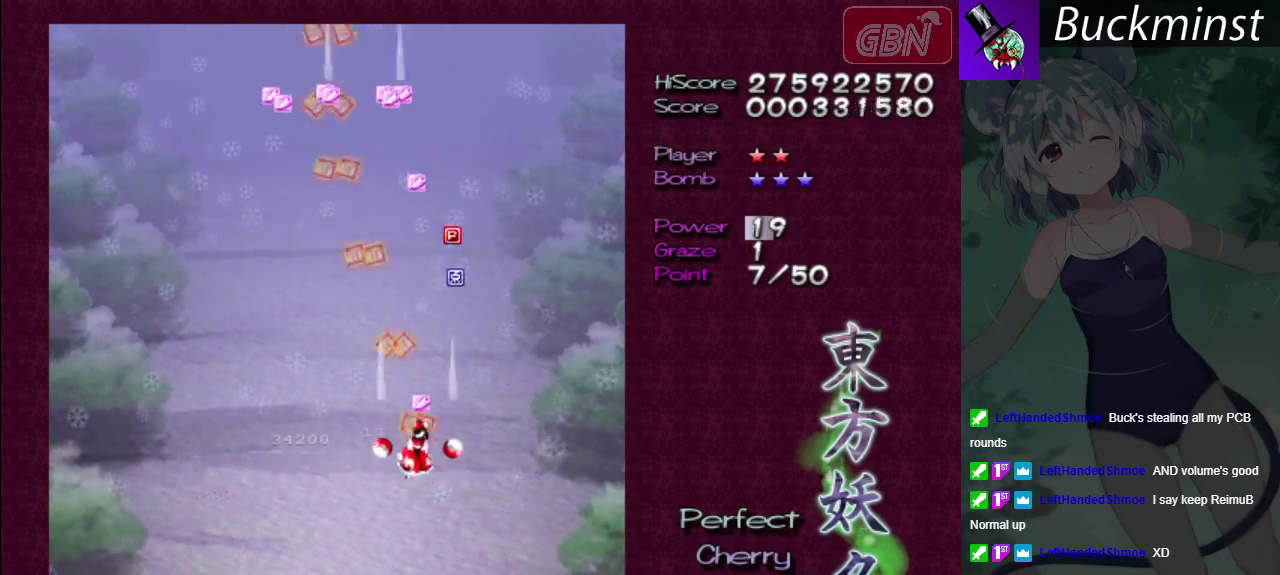
Gameplay with a controller (Xbox layout); each line is a JSON object with the inputs held at the frame after it (dt_ms = milliseconds from this image to that frame). "events" lists button and stick changes between this image and that frame as [ms after this image, input, new state], when the widget could be followed in between. Not read: L3 R3.
{"dt_ms": 500, "buttons": ["A"], "left_stick": "up-left", "right_stick": "center", "events": [[233, "left_stick", "right"], [383, "left_stick", "up-left"]]}
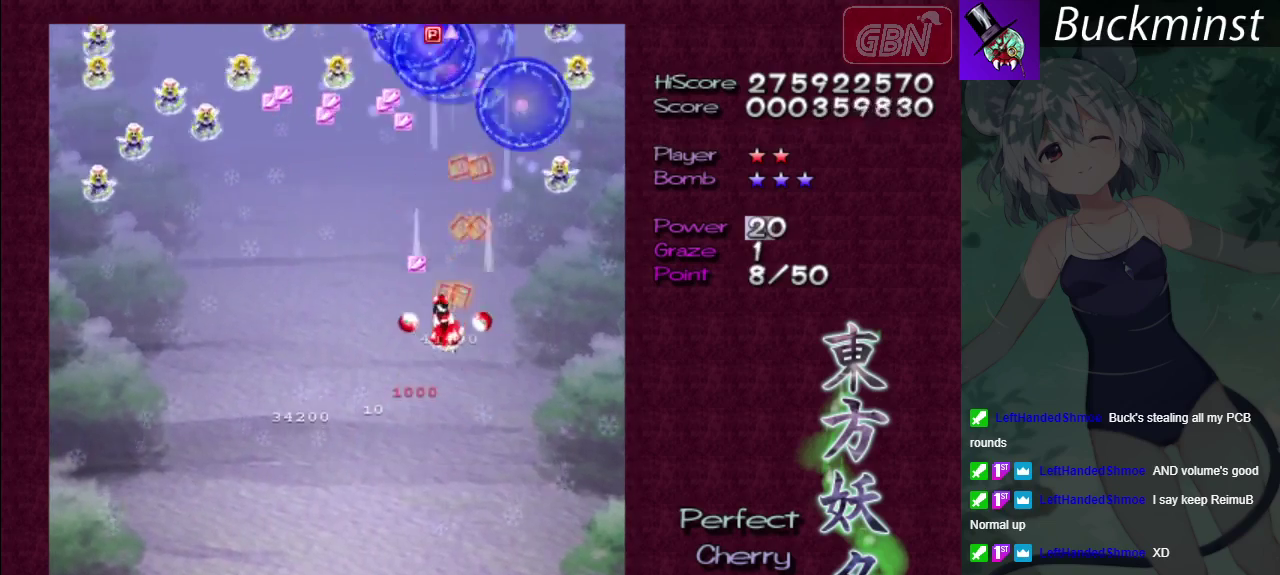
{"dt_ms": 200, "buttons": ["A"], "left_stick": "down", "right_stick": "center", "events": [[133, "left_stick", "down-left"], [183, "left_stick", "down"]]}
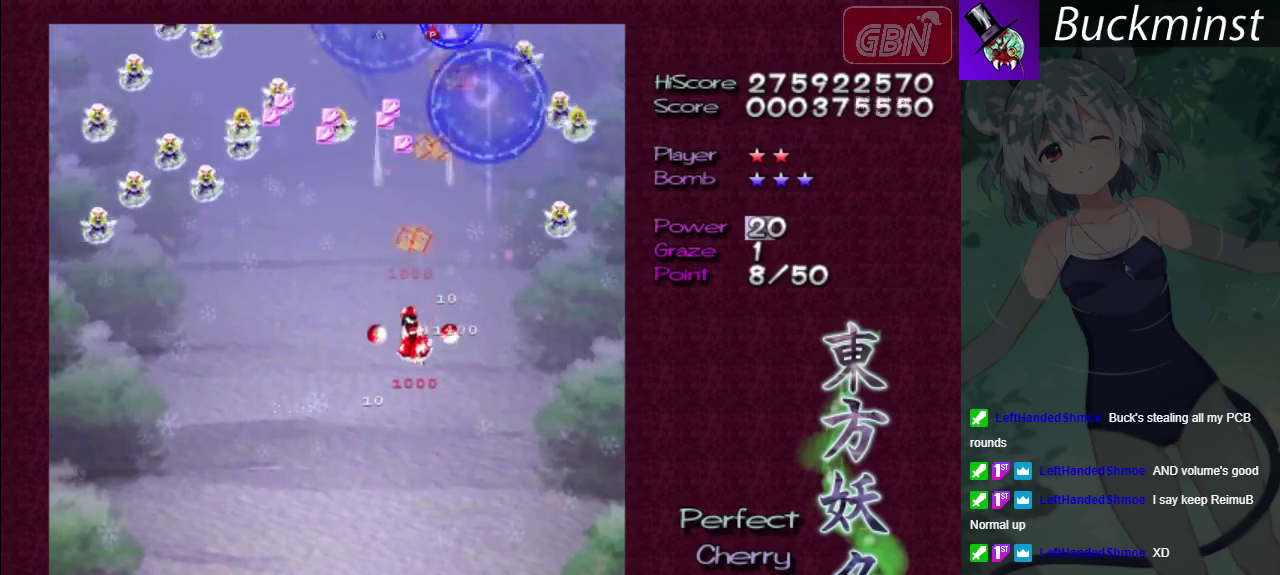
{"dt_ms": 400, "buttons": ["A"], "left_stick": "down-right", "right_stick": "center", "events": [[150, "left_stick", "down-right"]]}
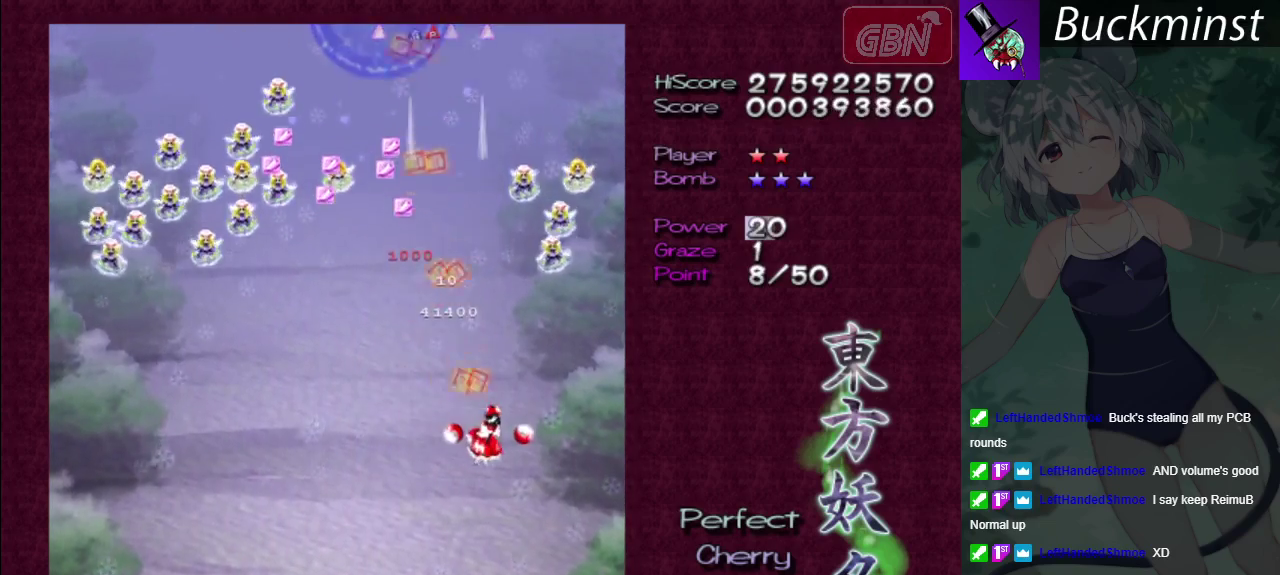
{"dt_ms": 400, "buttons": ["A"], "left_stick": "down-left", "right_stick": "center", "events": [[333, "left_stick", "down-left"]]}
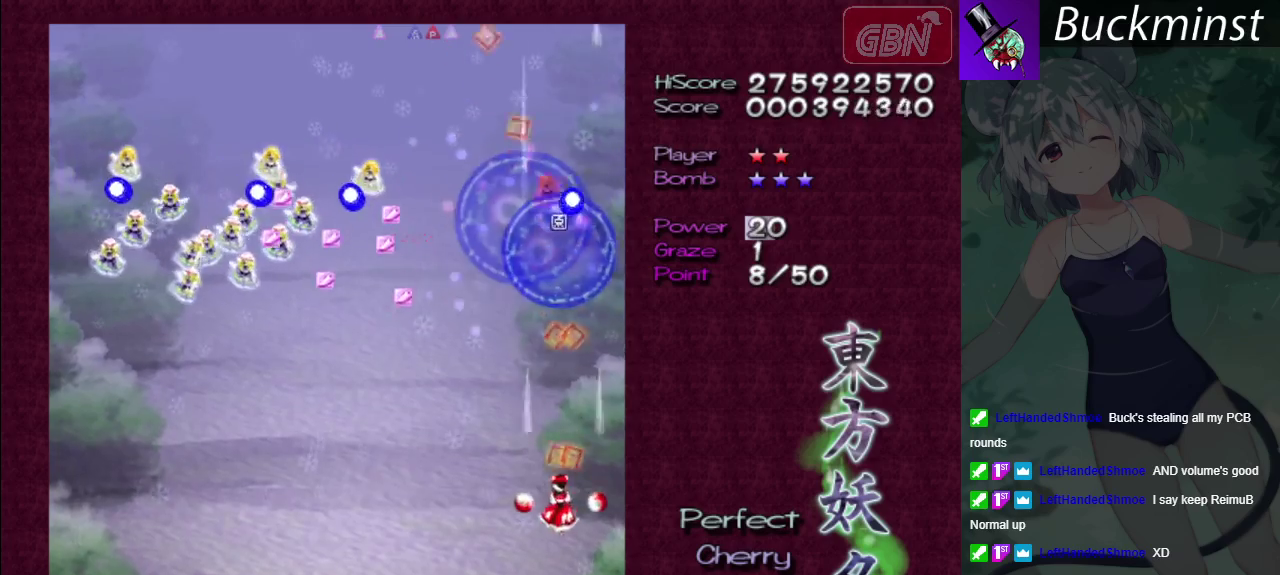
{"dt_ms": 800, "buttons": ["A"], "left_stick": "center", "right_stick": "center"}